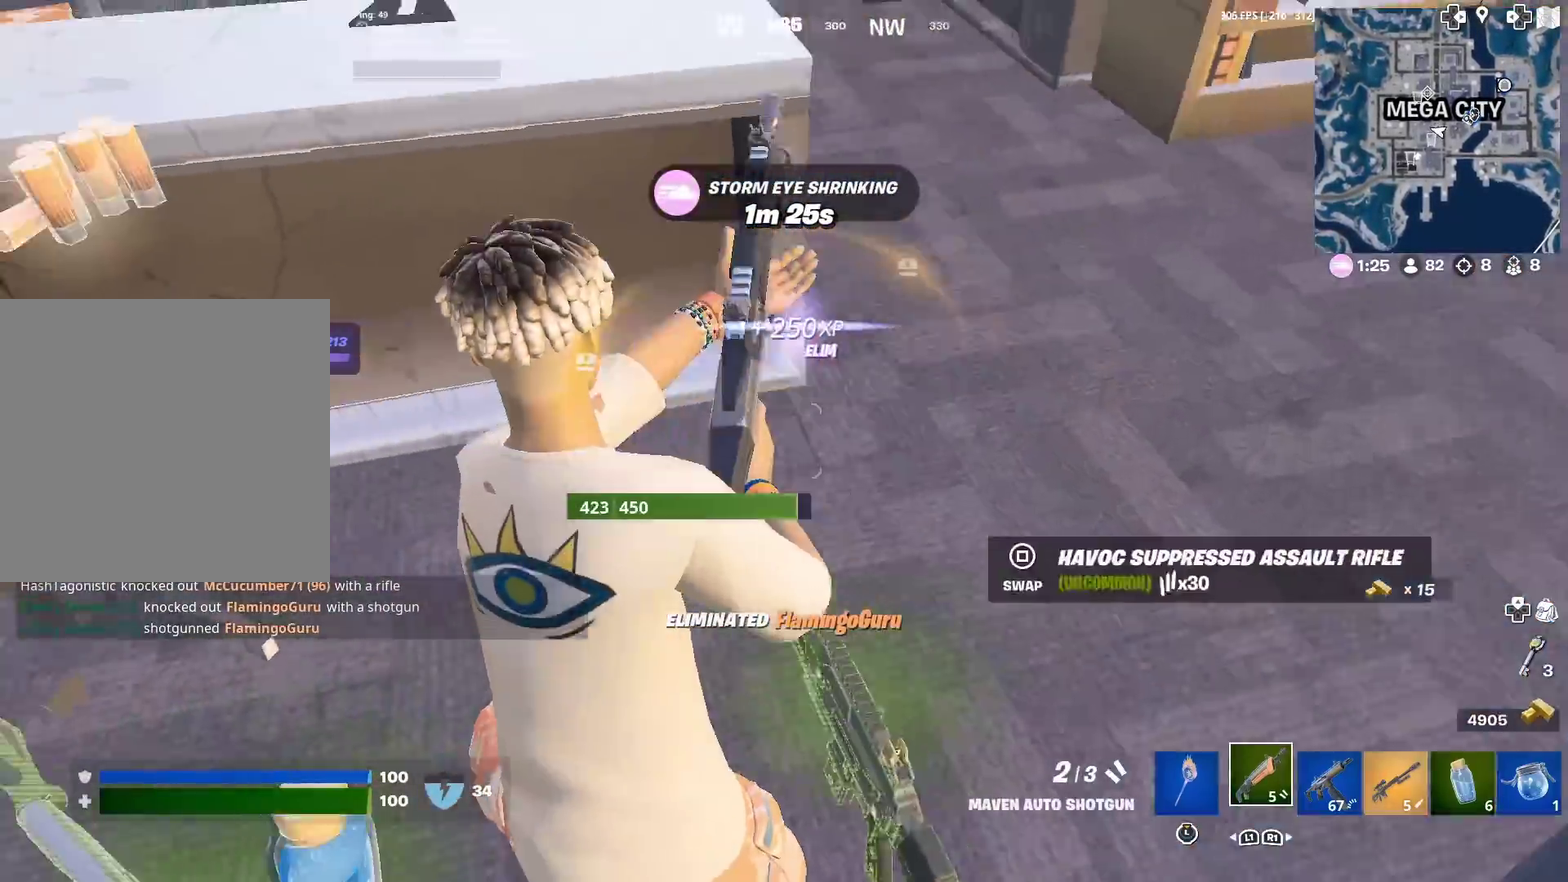
Gameplay with a controller (PlayStation layout); each line is a JSON object with the inputs held at the frame after it (dt_ms = milliseconds from this image to that frame). "events" lists button and stick changes between this image and that frame as [ms after this image, input, new state], when the widget could be followed in between. Not read: L1 L2 R1 TOUCHPAD.
{"dt_ms": 401, "buttons": [], "left_stick": "up", "right_stick": "center", "events": [[151, "left_stick", "up-left"], [334, "right_stick", "center"], [384, "left_stick", "up"]]}
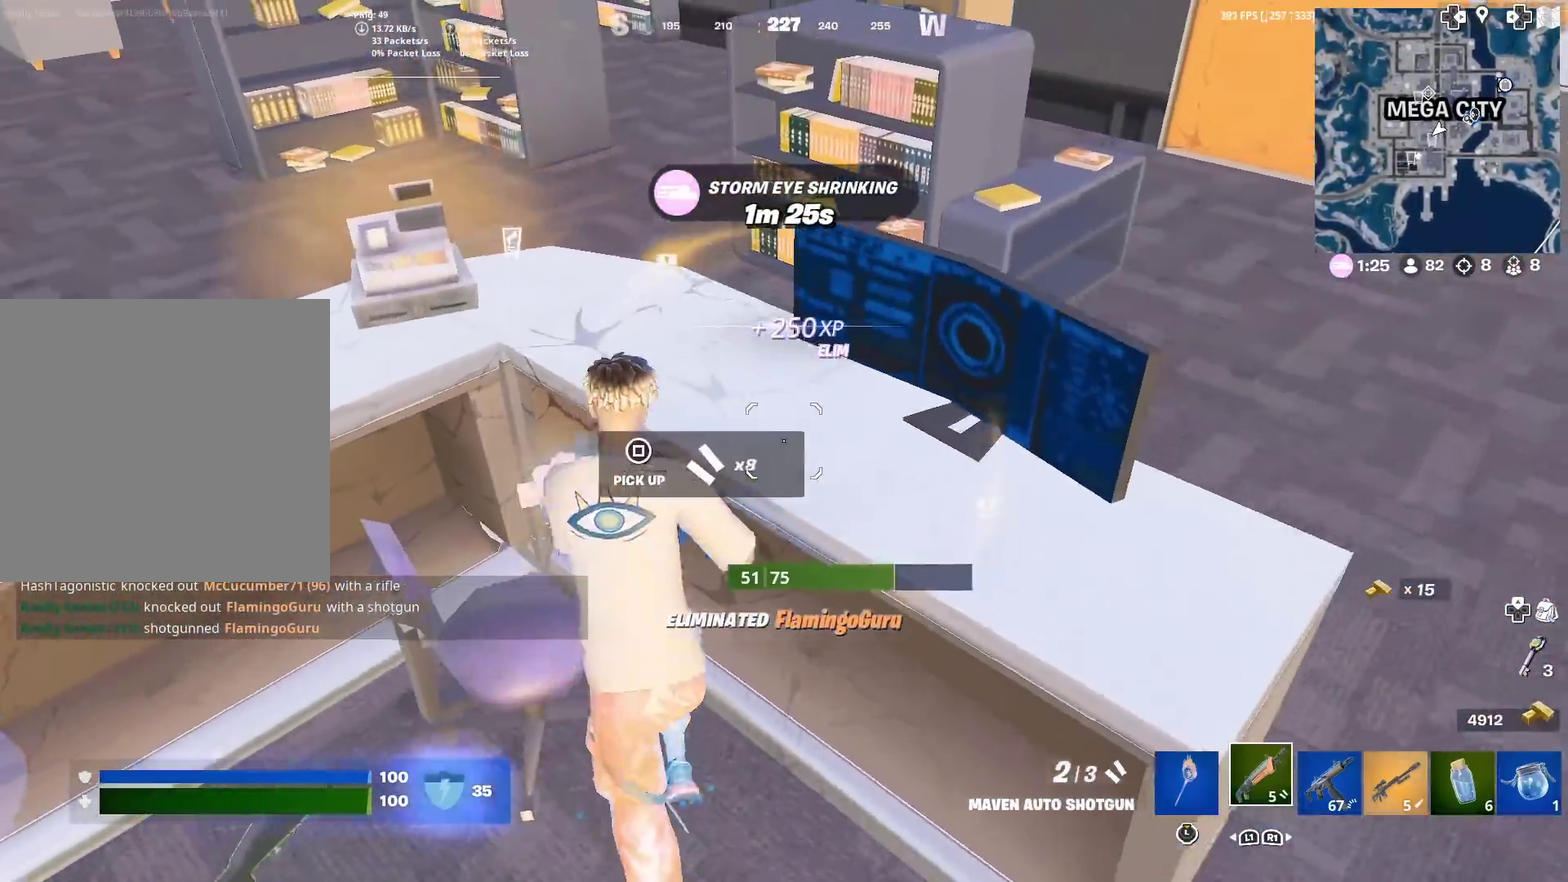
{"dt_ms": 500, "buttons": ["SQUARE"], "left_stick": "up-right", "right_stick": "center", "events": [[83, "right_stick", "left"], [150, "left_stick", "down"], [200, "left_stick", "down-left"], [250, "CROSS", "down"], [250, "left_stick", "left"], [333, "left_stick", "up"], [350, "right_stick", "center"], [384, "CROSS", "up"], [400, "left_stick", "up-right"], [500, "SQUARE", "down"]]}
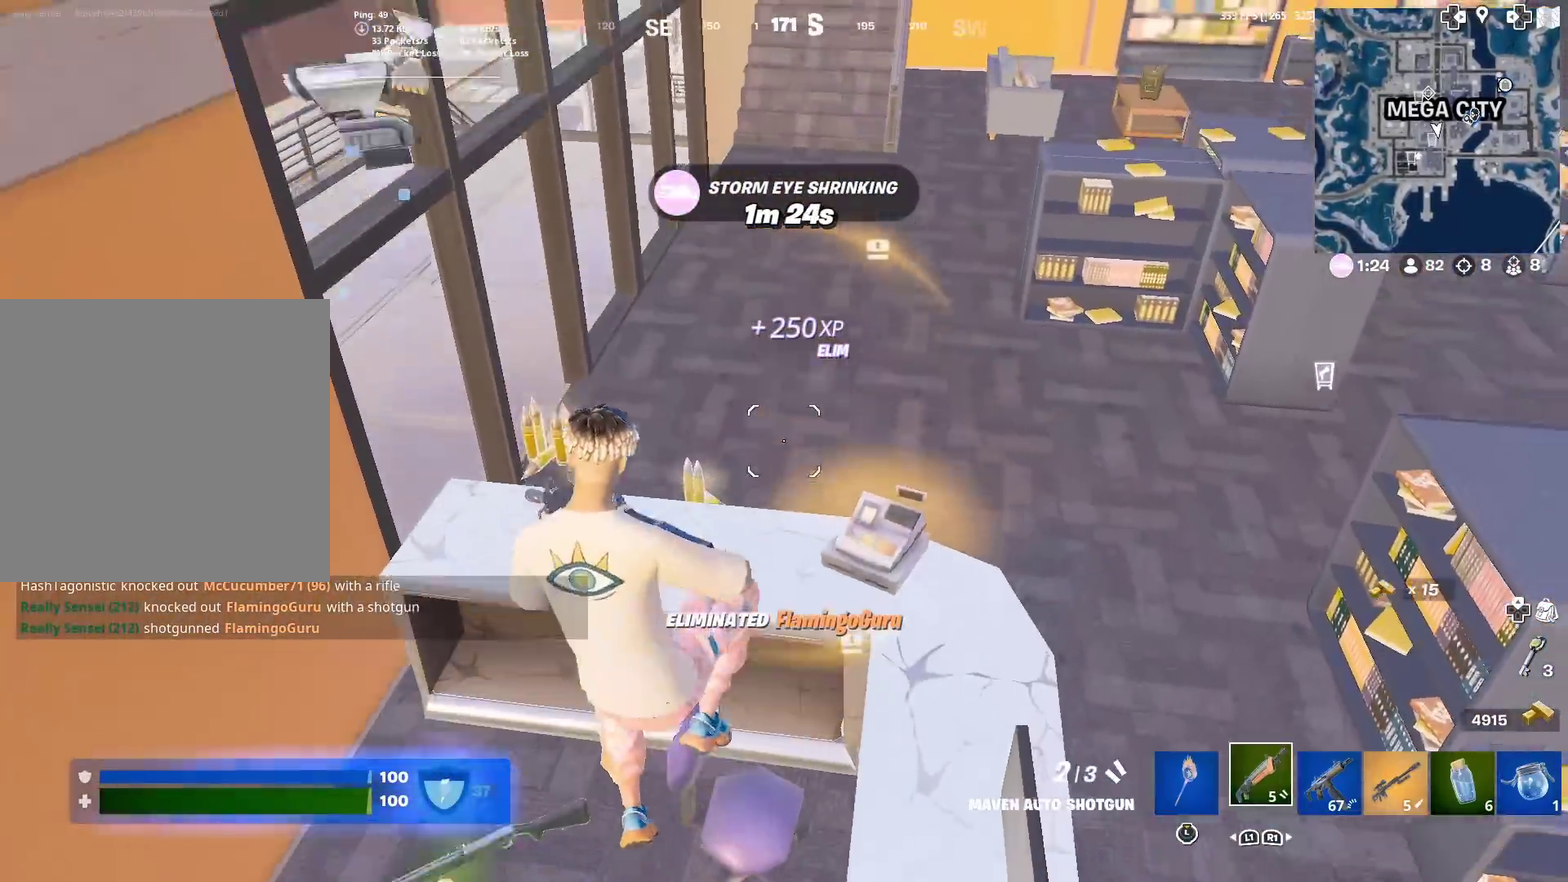
{"dt_ms": 501, "buttons": [], "left_stick": "up-right", "right_stick": "center", "events": [[67, "SQUARE", "up"], [167, "SQUARE", "down"], [217, "right_stick", "down-left"], [234, "SQUARE", "up"], [284, "right_stick", "center"]]}
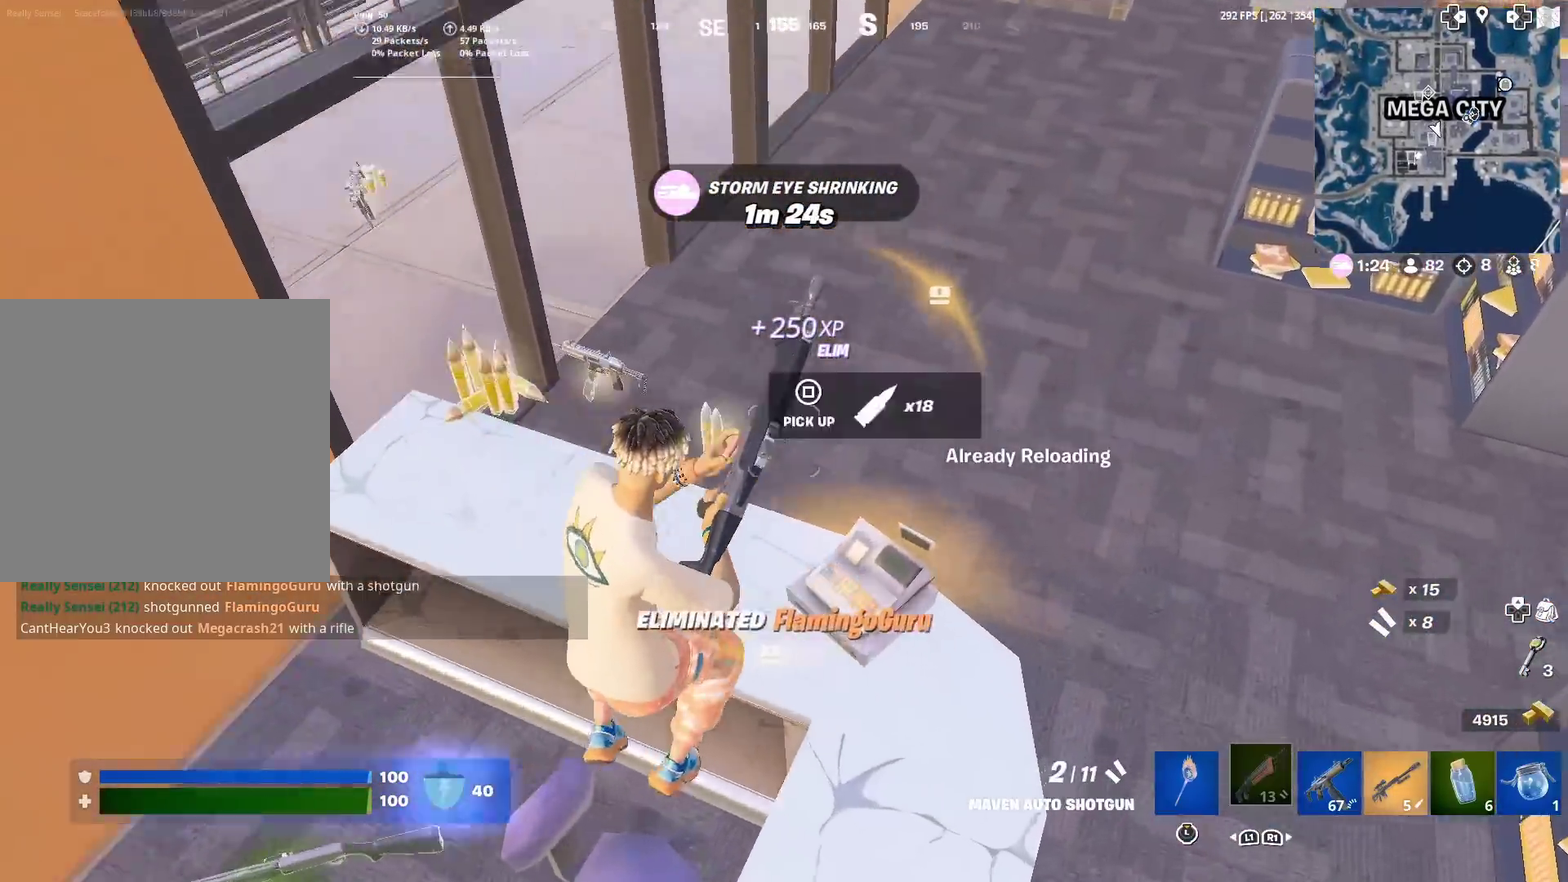
{"dt_ms": 500, "buttons": [], "left_stick": "up-right", "right_stick": "center", "events": [[16, "left_stick", "up"], [333, "CROSS", "down"], [450, "CROSS", "up"], [500, "left_stick", "up-right"]]}
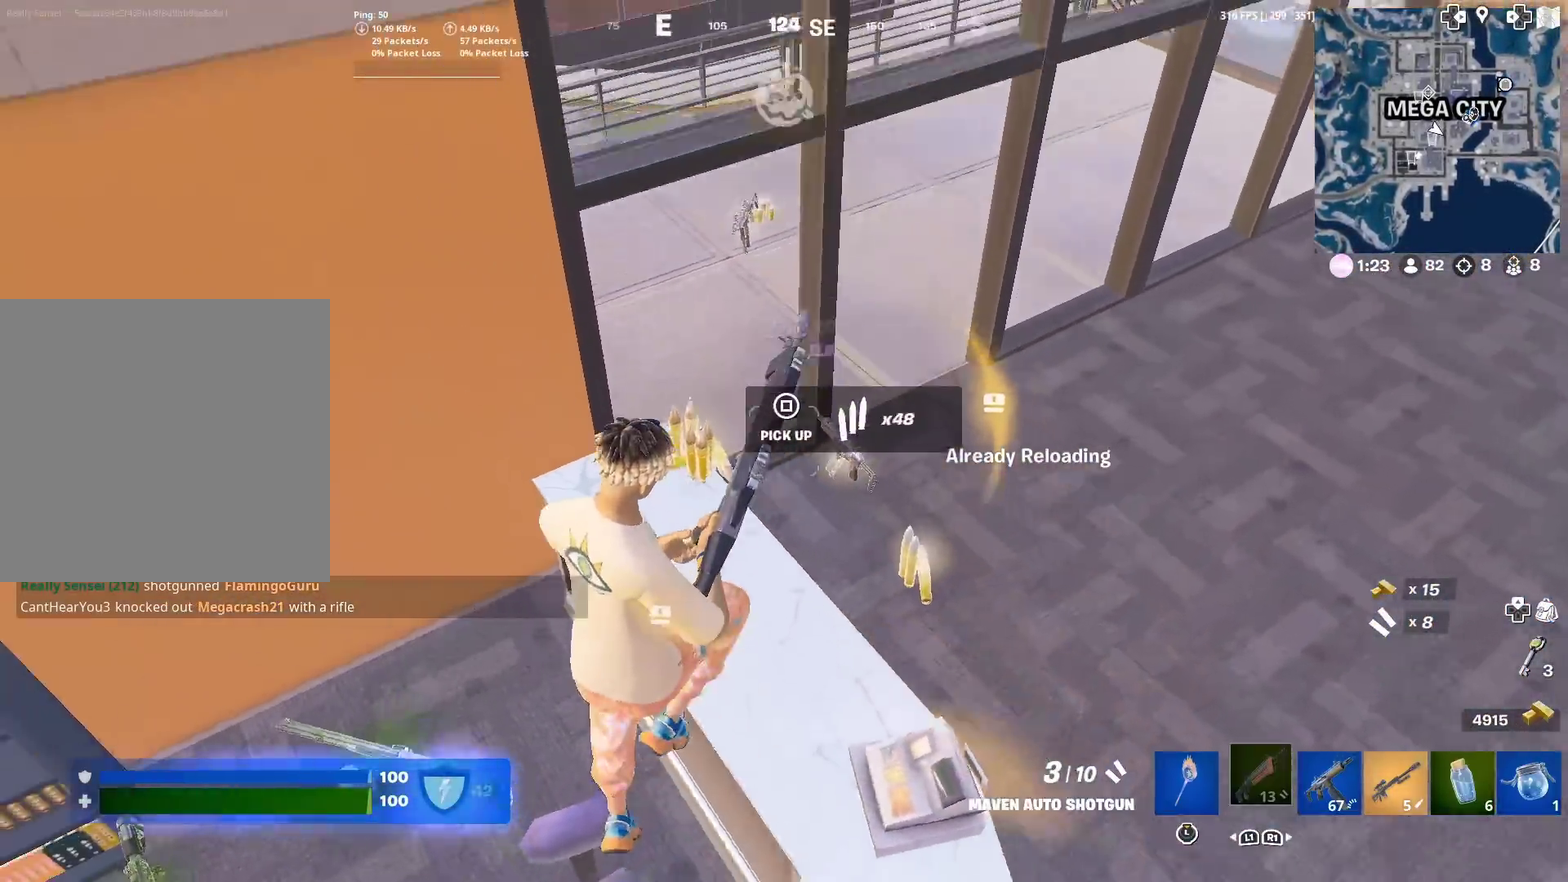
{"dt_ms": 501, "buttons": ["SQUARE"], "left_stick": "down-right", "right_stick": "left", "events": [[50, "right_stick", "down-left"], [84, "left_stick", "right"], [117, "right_stick", "left"], [217, "left_stick", "down-right"], [234, "SQUARE", "down"], [301, "left_stick", "down"], [367, "SQUARE", "up"], [434, "SQUARE", "down"], [451, "left_stick", "down-right"]]}
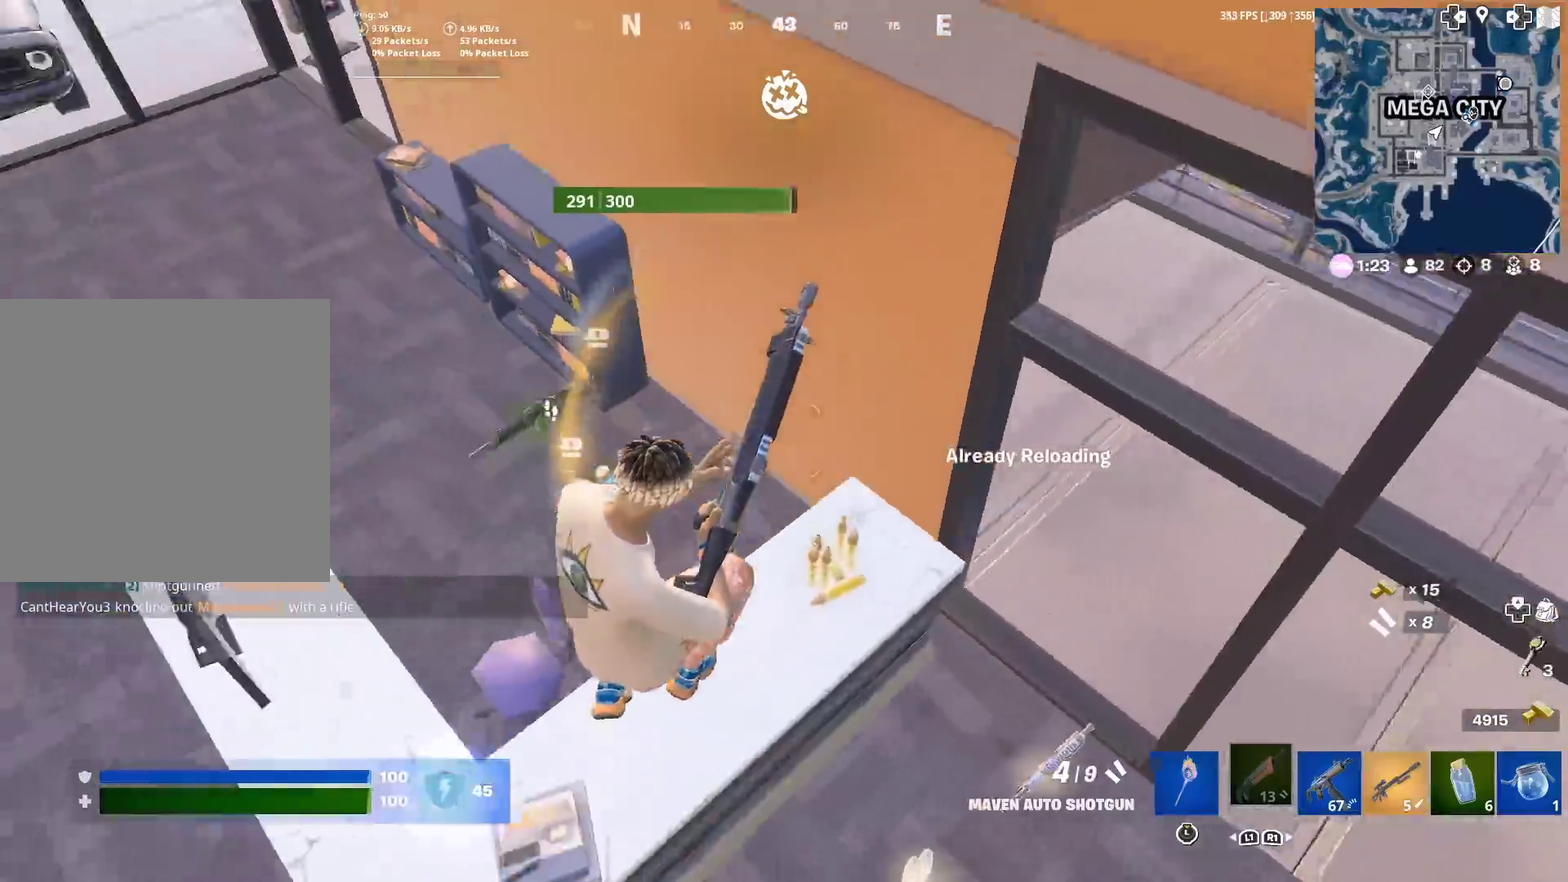
{"dt_ms": 500, "buttons": [], "left_stick": "left", "right_stick": "up-left", "events": [[33, "SQUARE", "up"], [33, "left_stick", "right"], [67, "right_stick", "center"], [100, "left_stick", "up-right"], [117, "SQUARE", "down"], [133, "right_stick", "up"], [217, "SQUARE", "up"], [350, "right_stick", "up-left"], [400, "left_stick", "center"], [450, "left_stick", "left"]]}
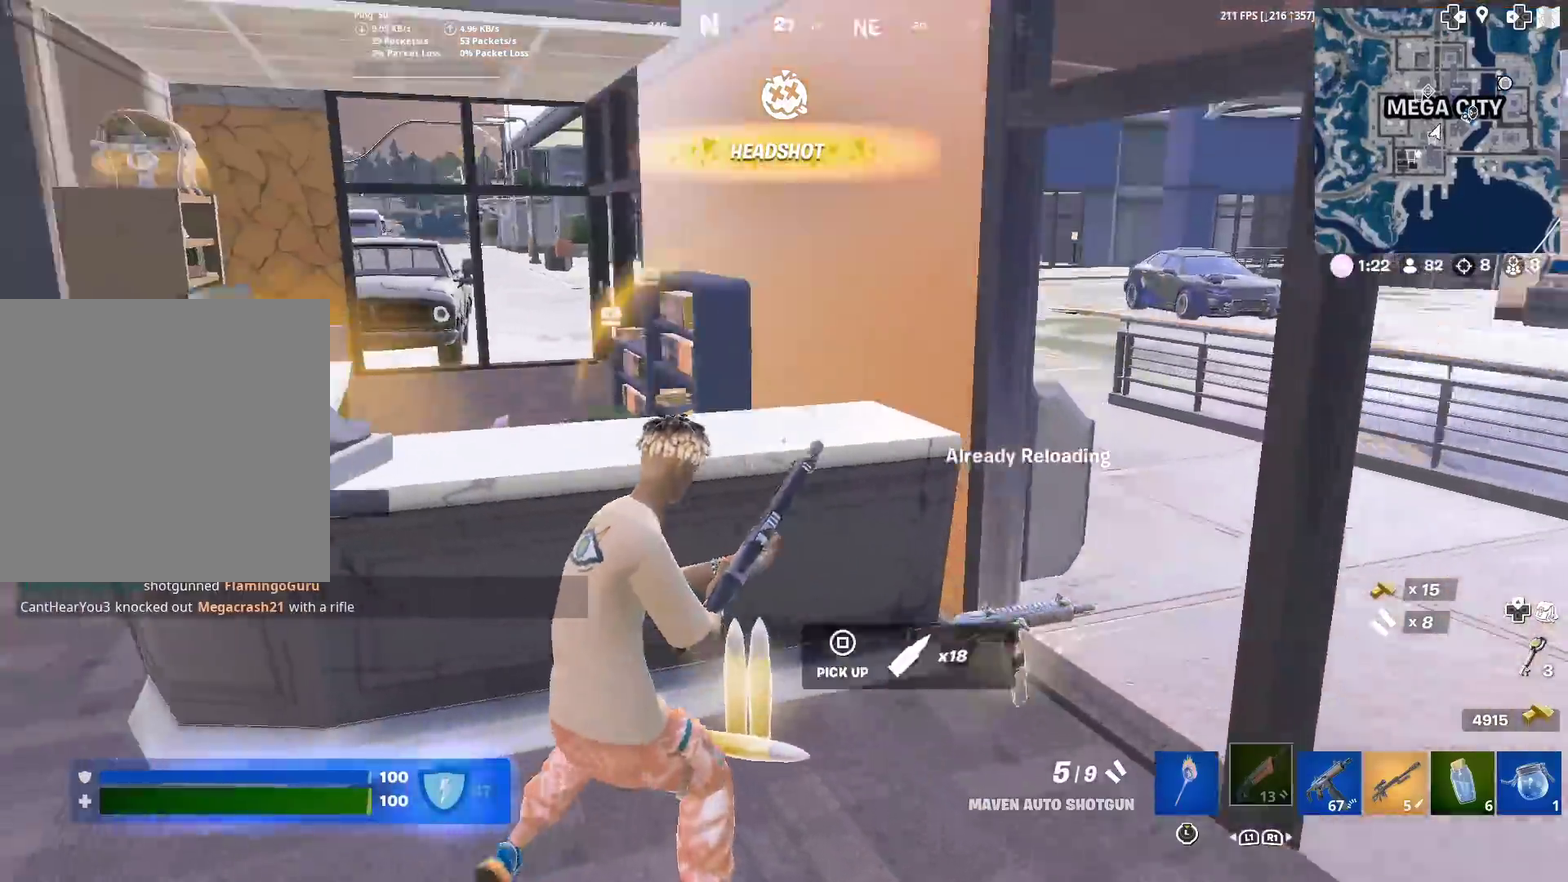
{"dt_ms": 501, "buttons": [], "left_stick": "up-left", "right_stick": "center"}
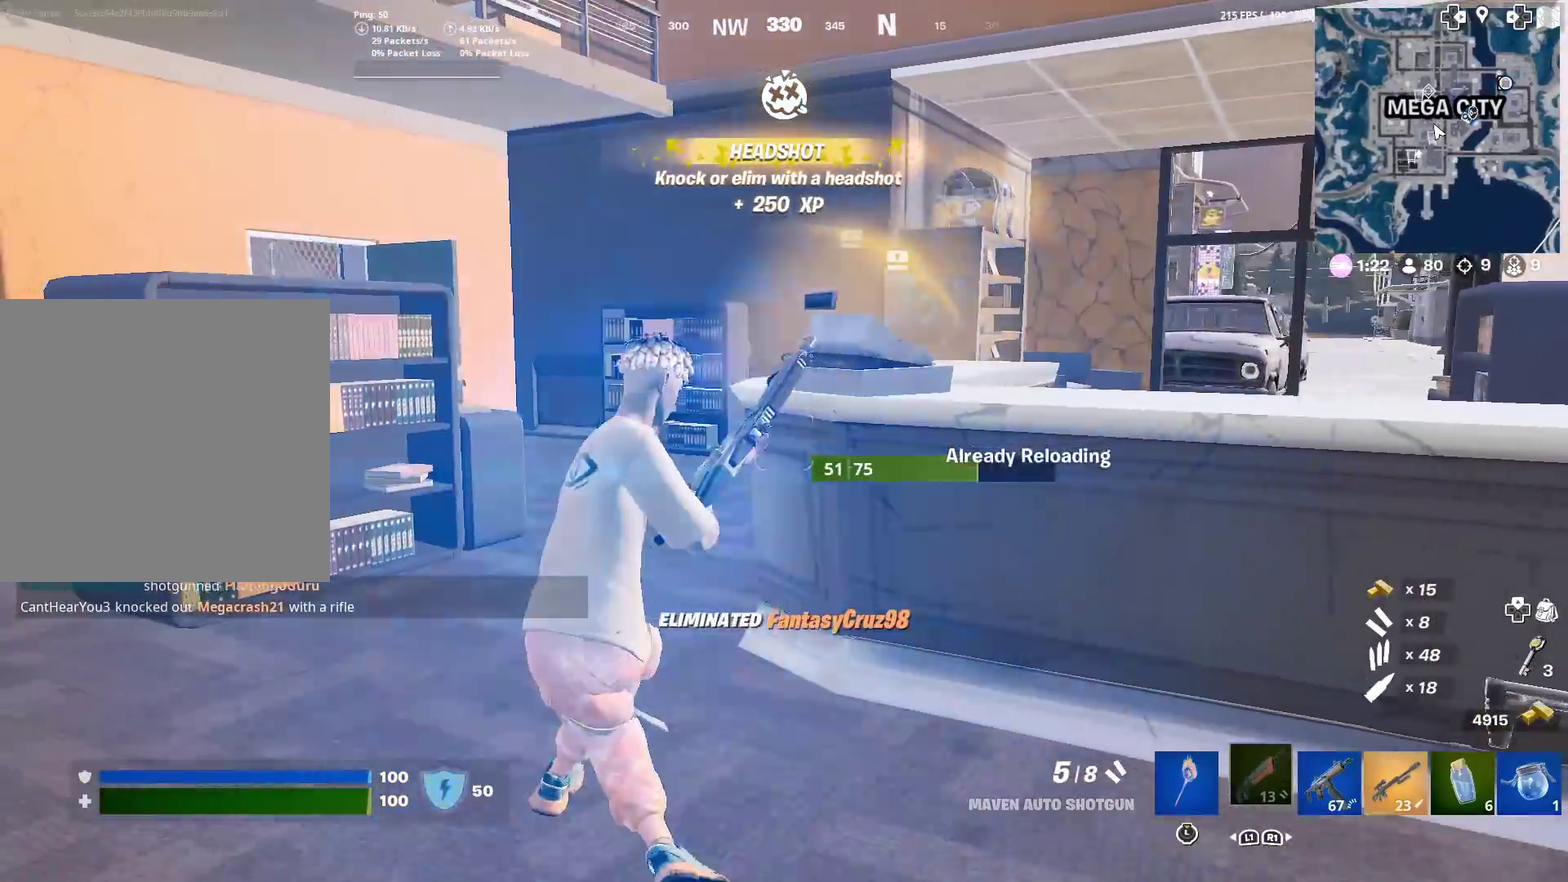
{"dt_ms": 400, "buttons": [], "left_stick": "up", "right_stick": "right"}
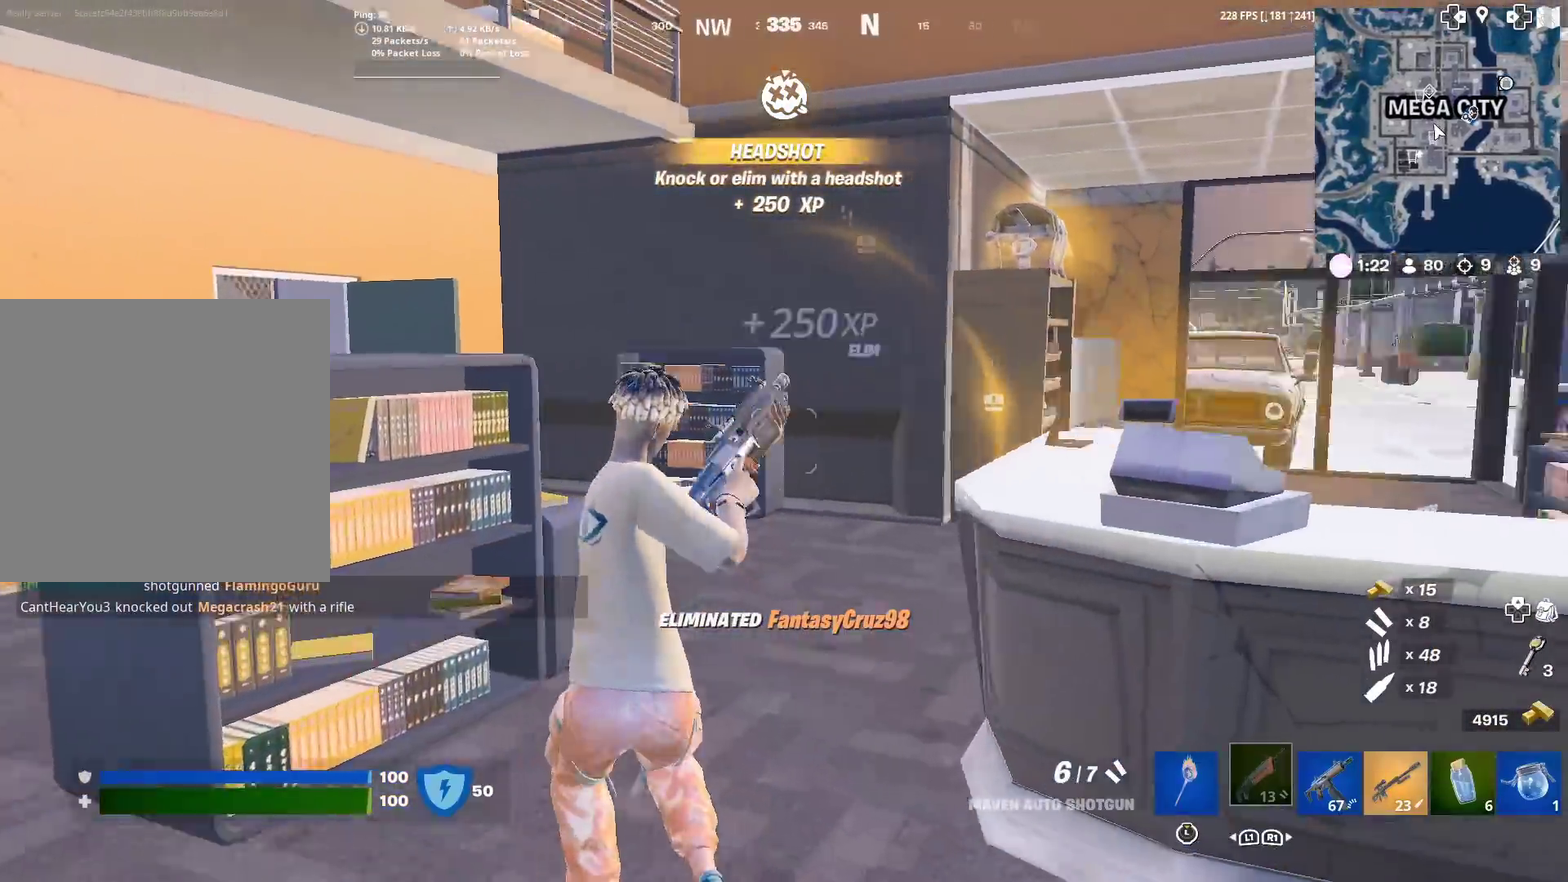
{"dt_ms": 601, "buttons": [], "left_stick": "up-right", "right_stick": "center", "events": [[117, "right_stick", "center"], [417, "right_stick", "right"], [467, "left_stick", "up-right"], [517, "right_stick", "center"]]}
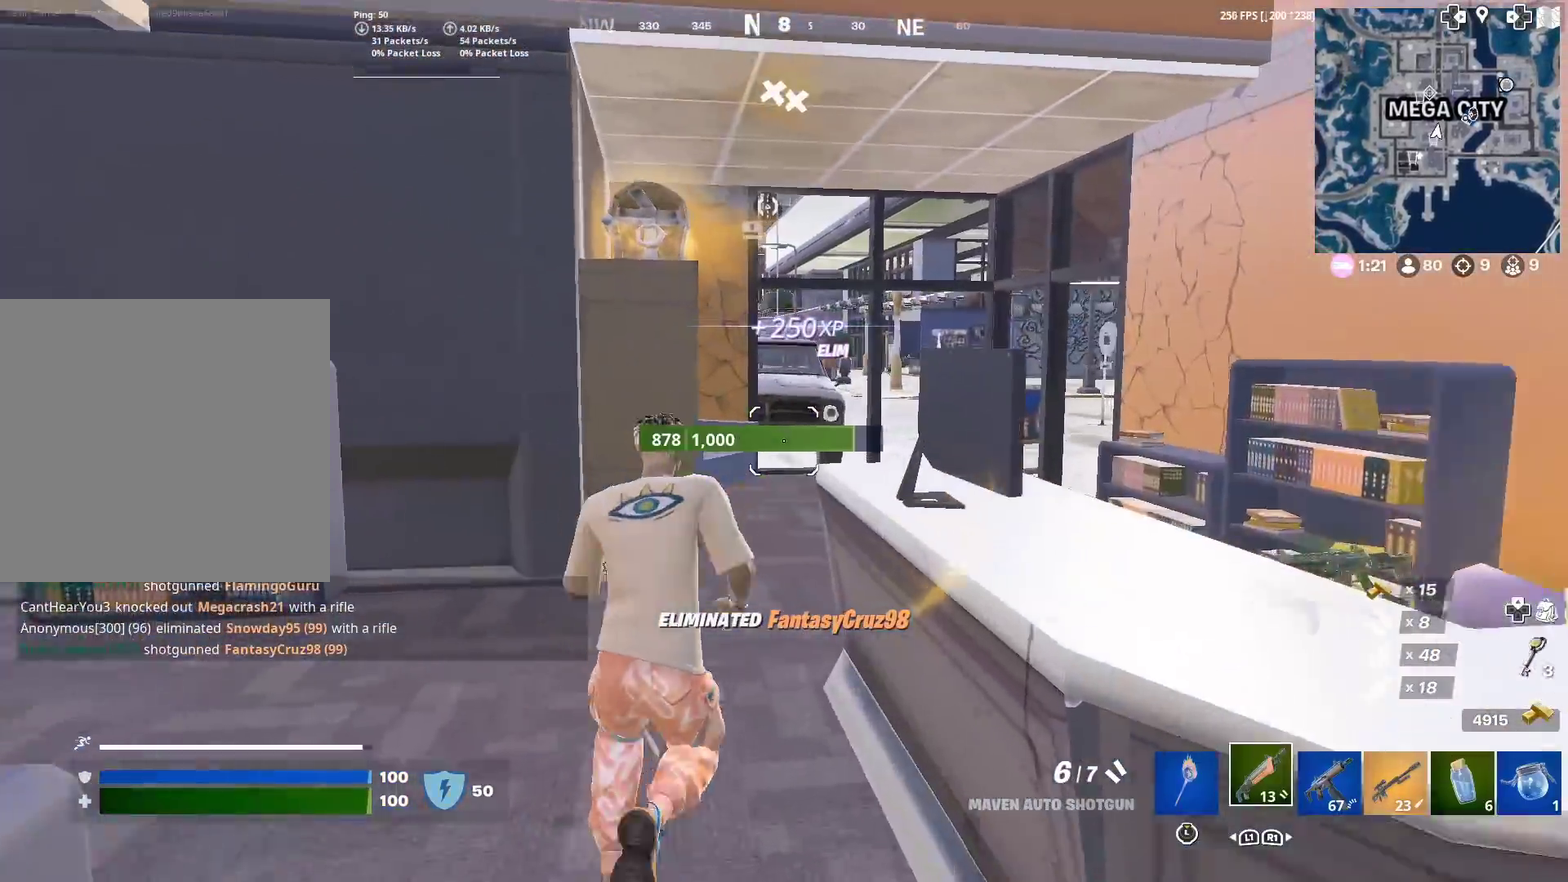
{"dt_ms": 300, "buttons": [], "left_stick": "up-right", "right_stick": "center", "events": []}